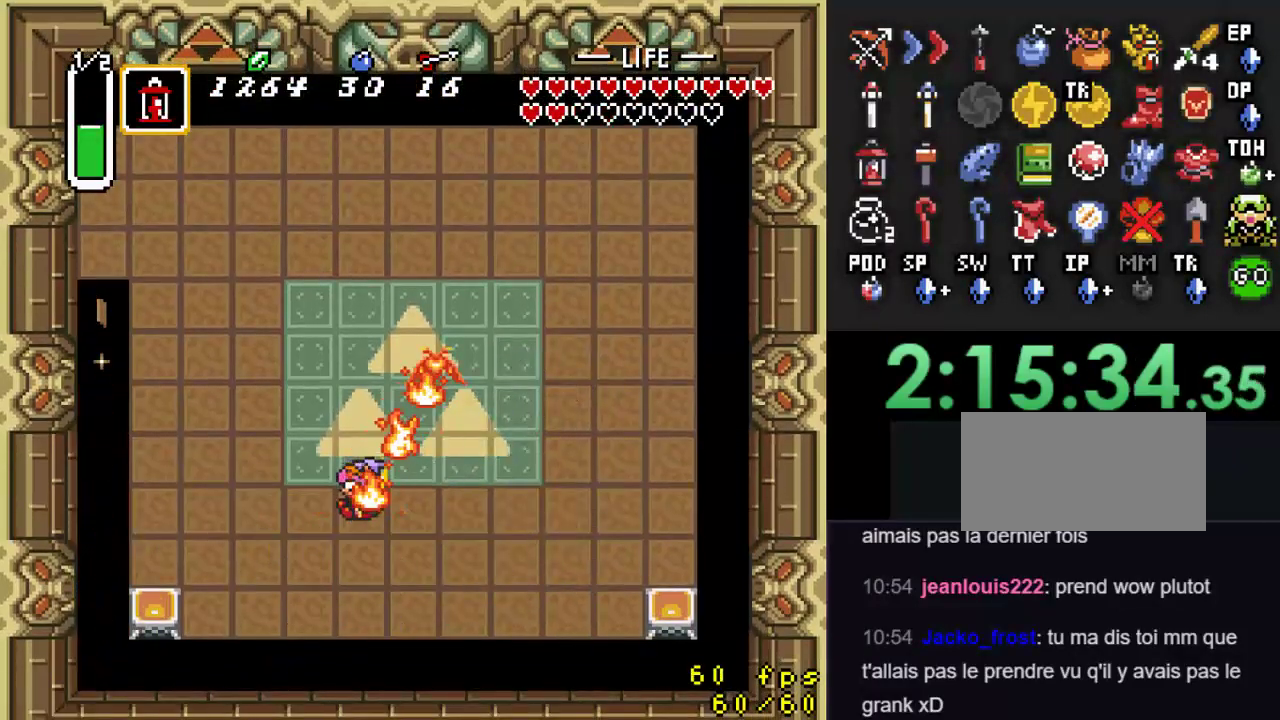
Gameplay with a controller (Nintendo layout); each line is a JSON object with the inputs held at the frame after it. "events" lists button and stick changes between this image and that frame as [ms after this image, input, new state], when the widget could be followed in between. Not read: L3 R3.
{"buttons": ["DPAD_DOWN", "DPAD_LEFT"], "events": [[333, "DPAD_DOWN", "up"], [433, "DPAD_DOWN", "down"]]}
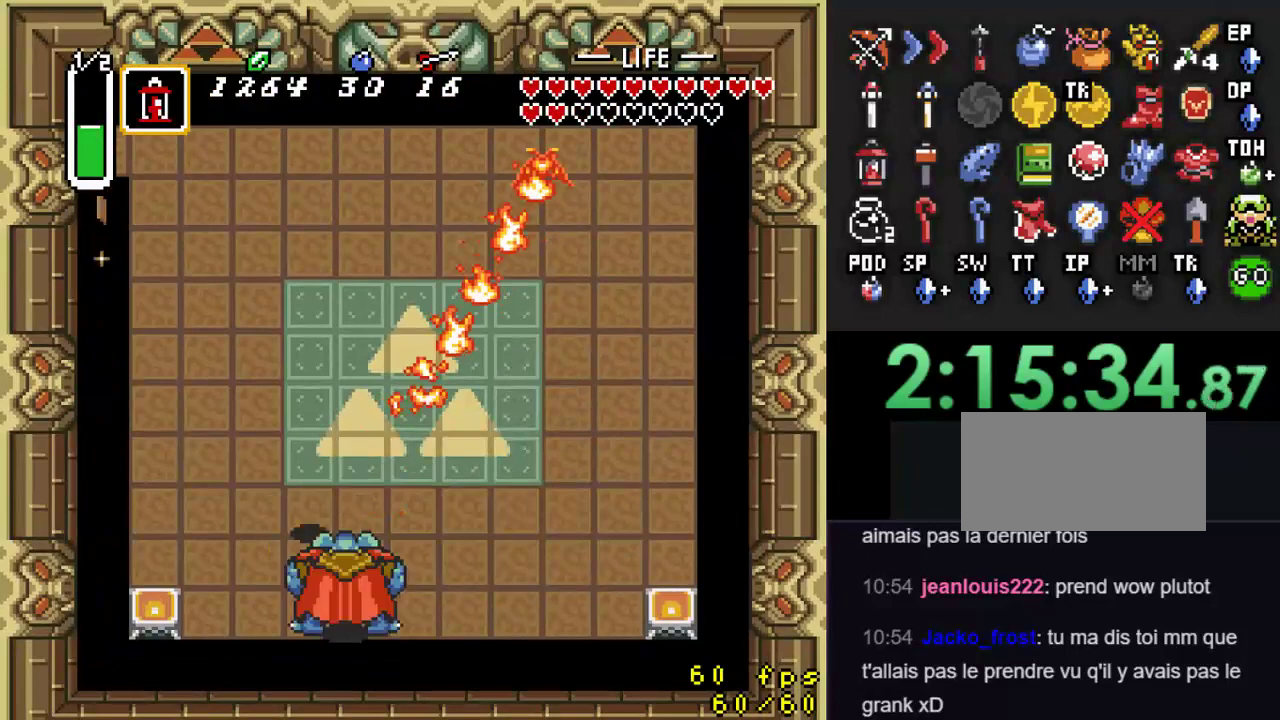
{"buttons": ["DPAD_LEFT"], "events": [[467, "DPAD_DOWN", "up"]]}
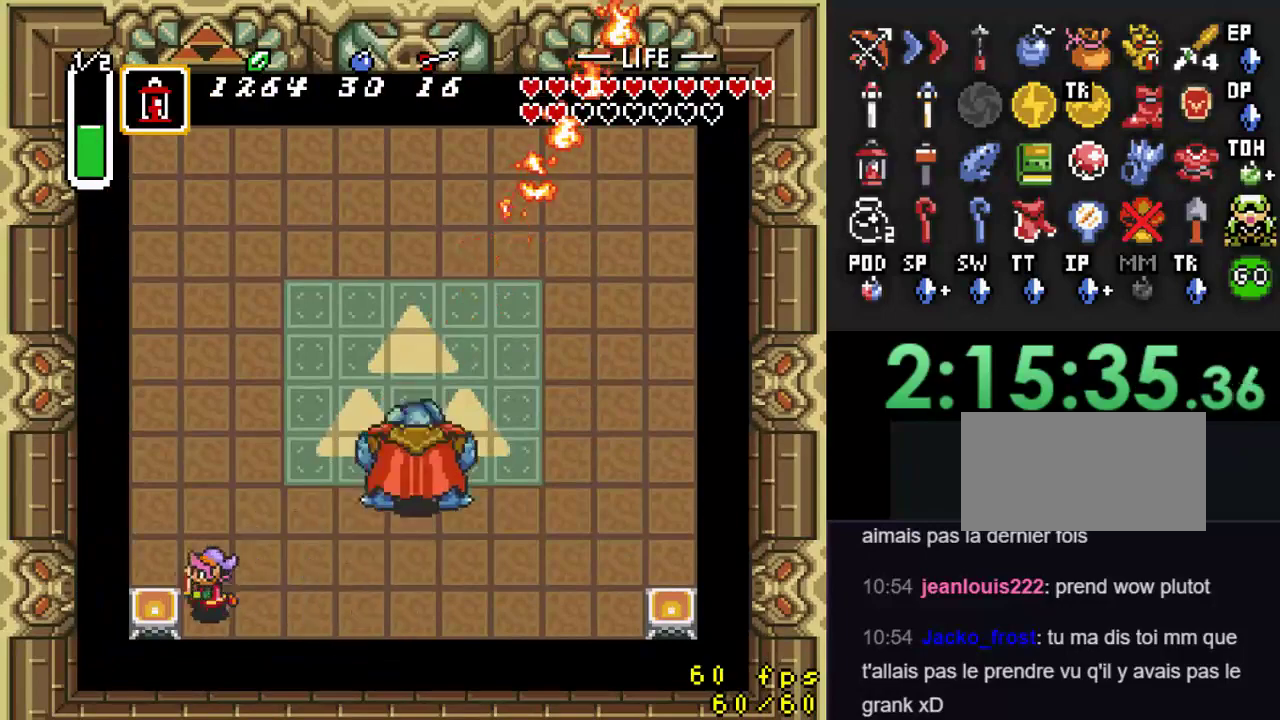
{"buttons": ["Y"], "events": [[33, "DPAD_LEFT", "up"], [100, "Y", "down"], [233, "Y", "up"], [300, "DPAD_LEFT", "down"], [300, "Y", "down"], [333, "DPAD_LEFT", "up"], [400, "Y", "up"], [467, "Y", "down"]]}
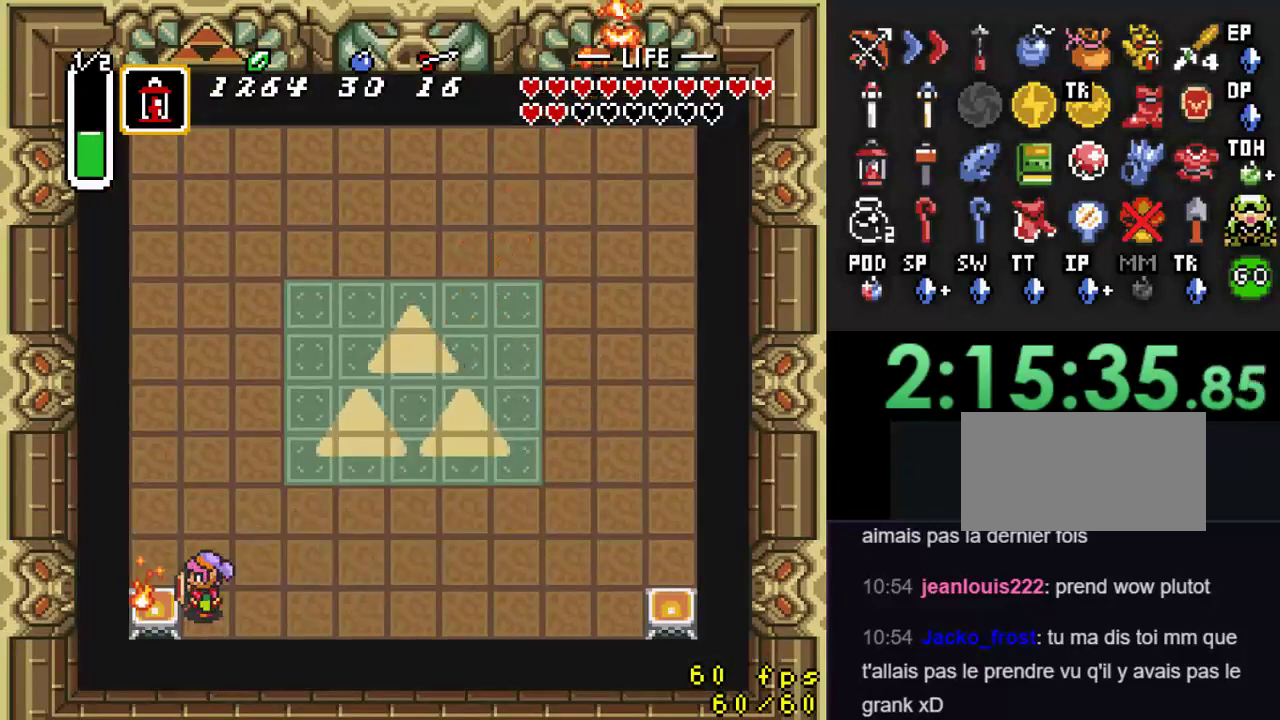
{"buttons": ["DPAD_RIGHT"], "events": [[33, "Y", "up"], [133, "Y", "down"], [200, "Y", "up"], [300, "DPAD_RIGHT", "down"], [300, "DPAD_UP", "down"], [467, "DPAD_UP", "up"]]}
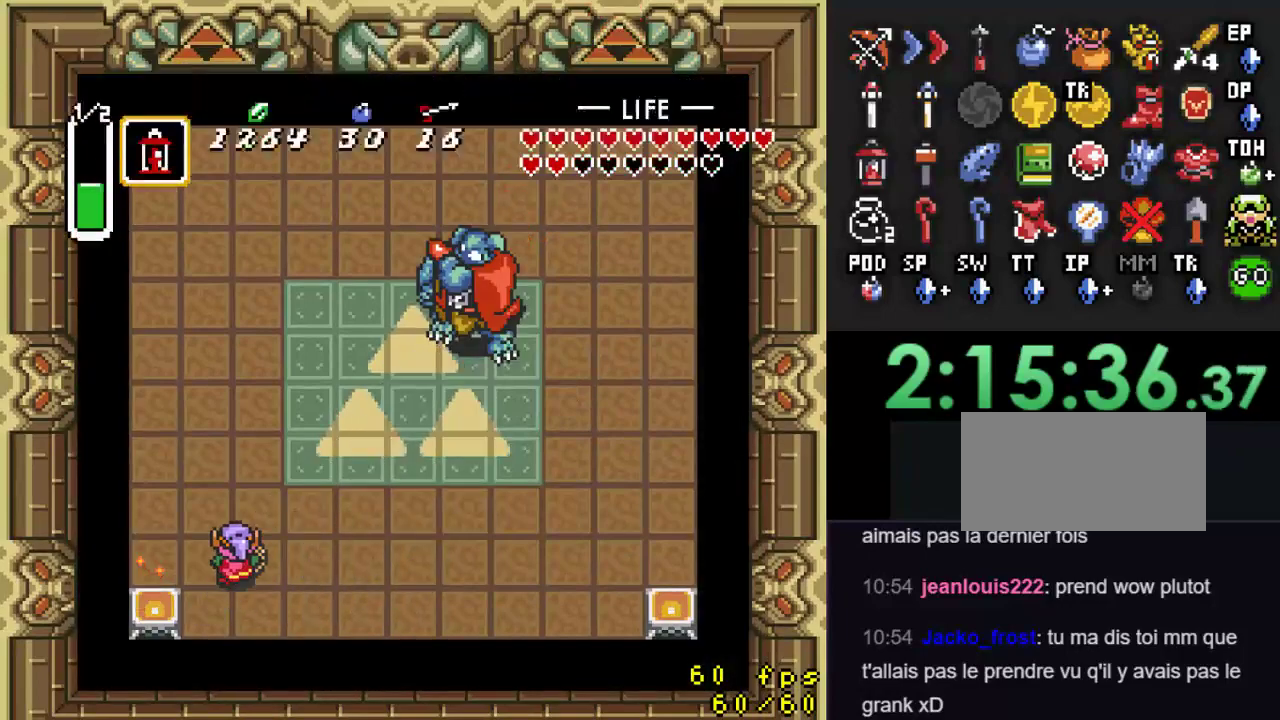
{"buttons": [], "events": [[100, "DPAD_RIGHT", "up"]]}
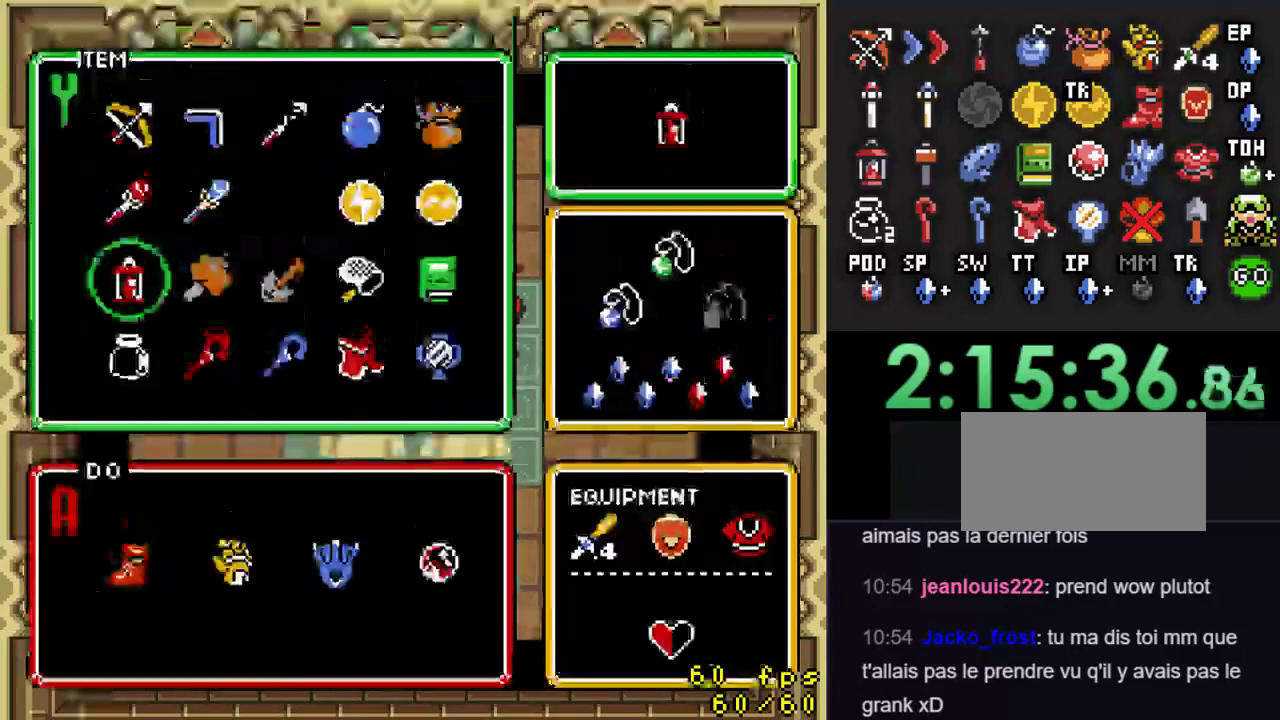
{"buttons": [], "events": [[200, "DPAD_UP", "down"], [300, "DPAD_UP", "up"], [367, "DPAD_UP", "down"], [467, "DPAD_UP", "up"]]}
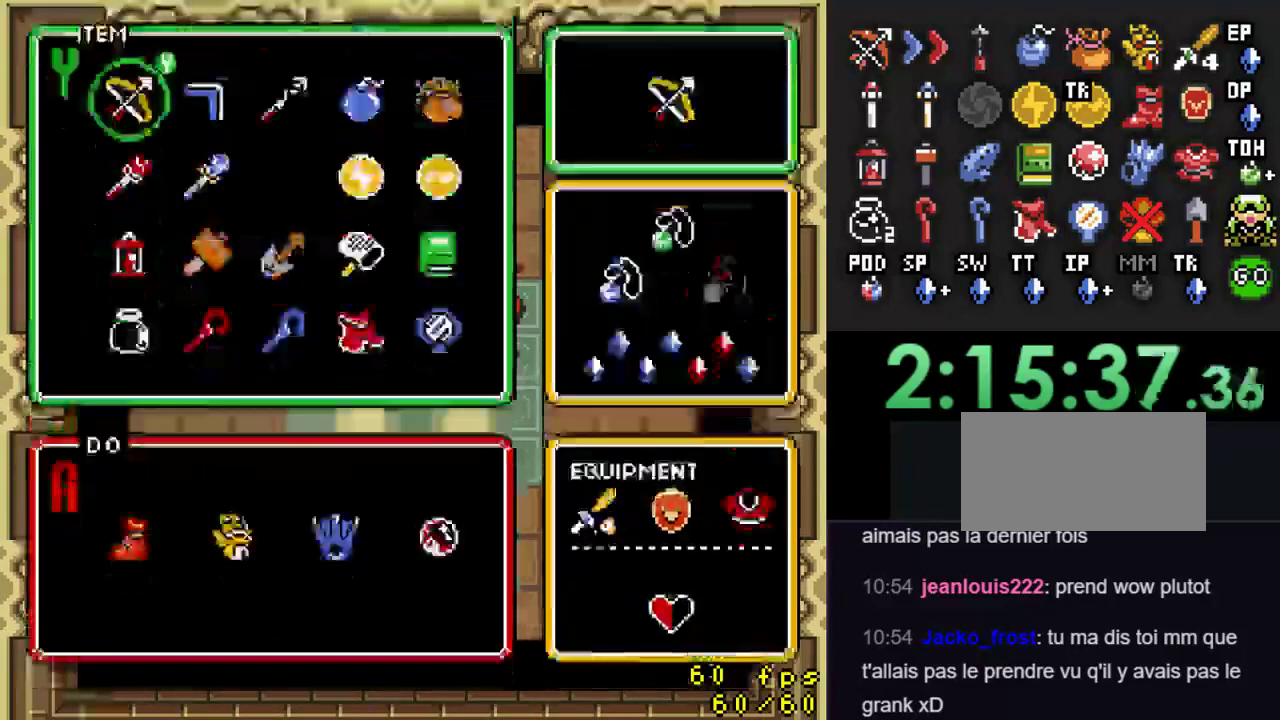
{"buttons": ["DPAD_UP", "DPAD_RIGHT"], "events": [[100, "DPAD_UP", "down"], [133, "DPAD_RIGHT", "down"]]}
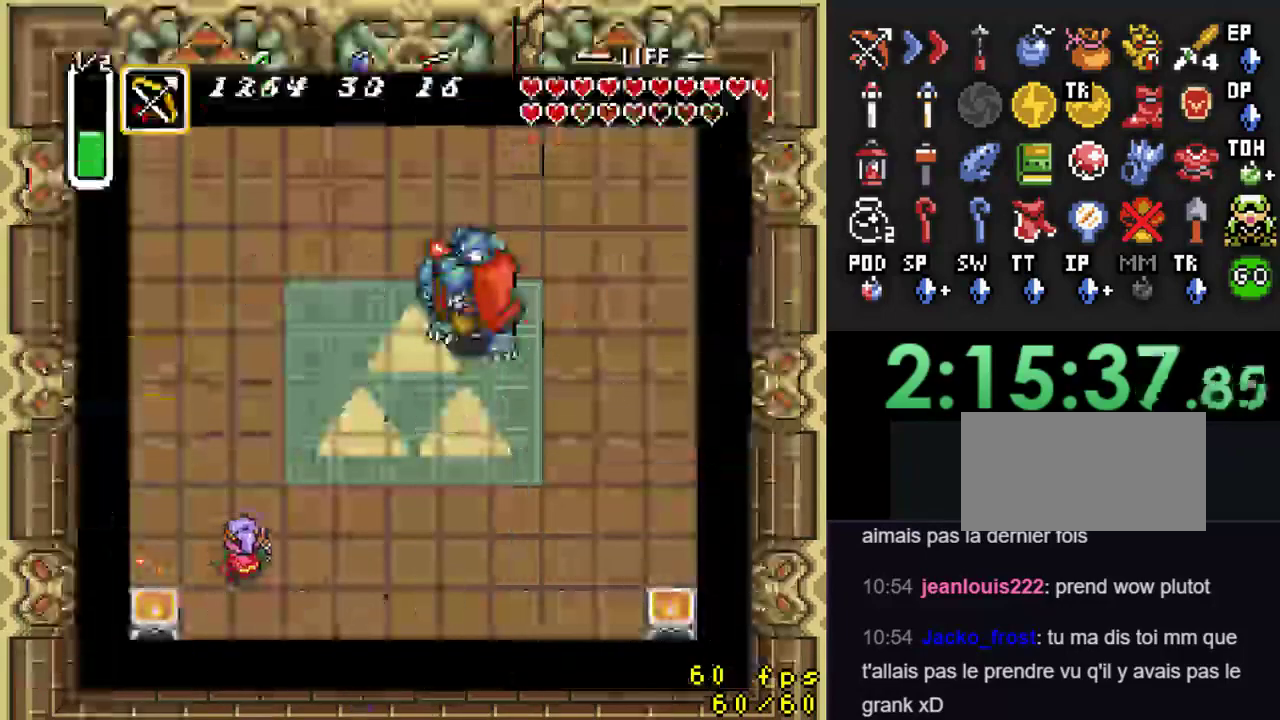
{"buttons": ["DPAD_UP", "DPAD_RIGHT"], "events": []}
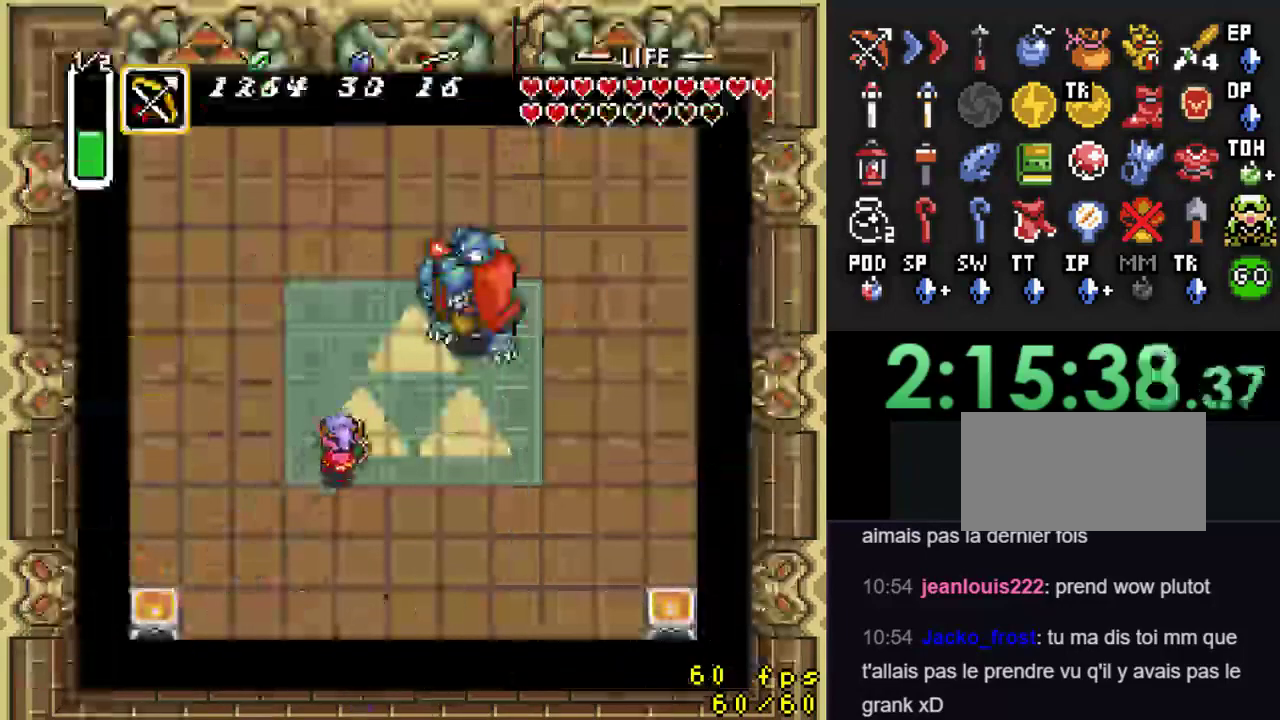
{"buttons": ["B"], "events": [[67, "DPAD_UP", "up"], [200, "DPAD_UP", "down"], [367, "DPAD_RIGHT", "up"], [433, "B", "down"], [467, "DPAD_UP", "up"]]}
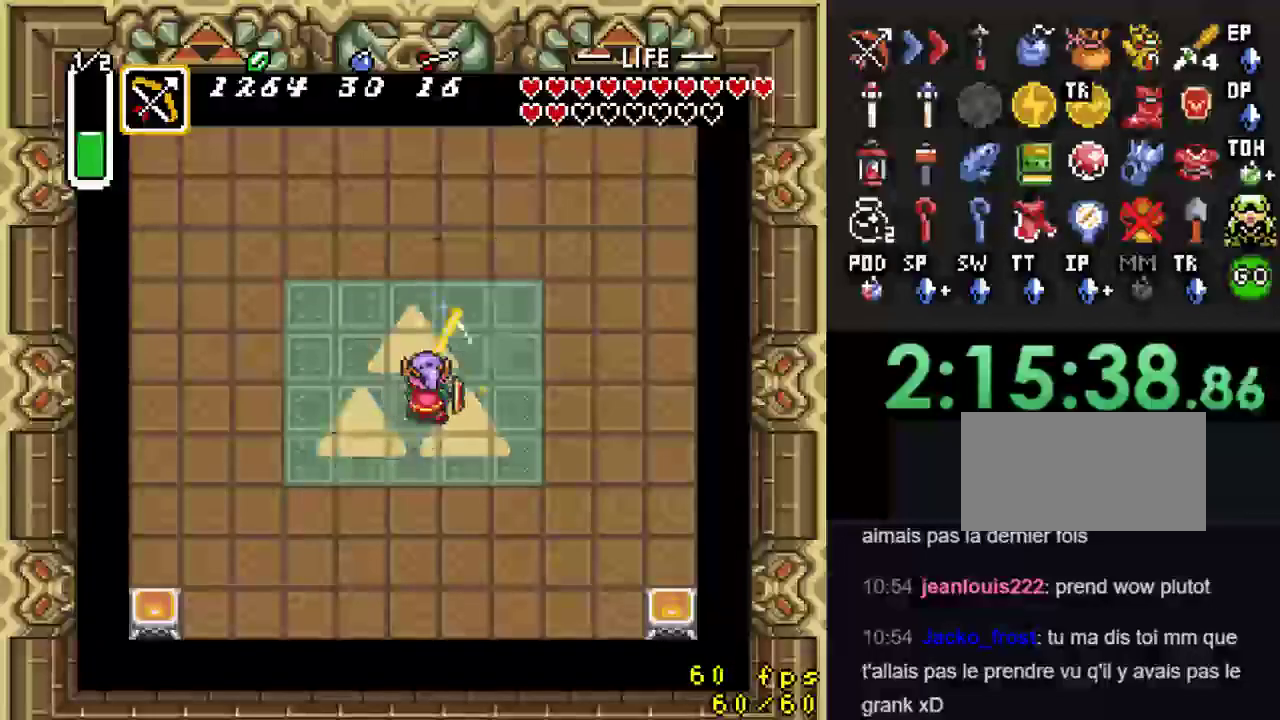
{"buttons": ["DPAD_UP", "DPAD_RIGHT"], "events": [[167, "B", "up"], [200, "DPAD_RIGHT", "down"], [233, "DPAD_UP", "down"]]}
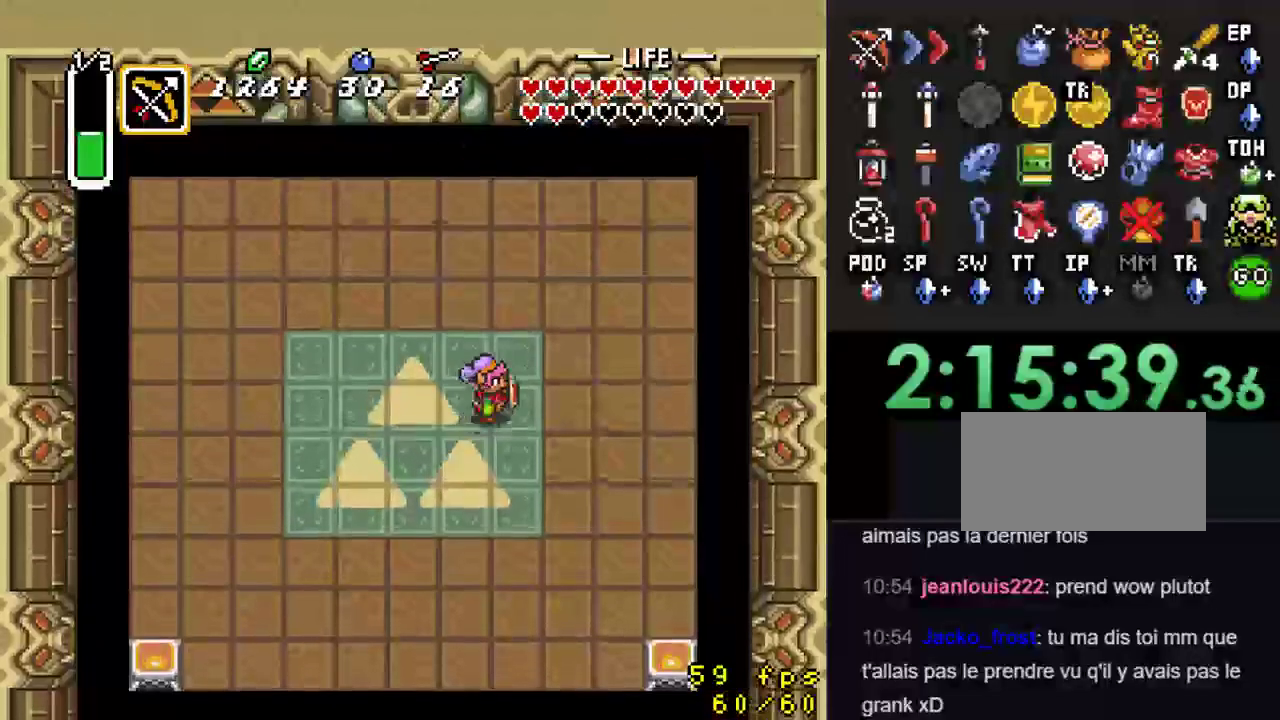
{"buttons": ["B", "DPAD_UP"], "events": [[167, "DPAD_UP", "up"], [200, "DPAD_UP", "down"], [367, "DPAD_RIGHT", "up"], [500, "B", "down"]]}
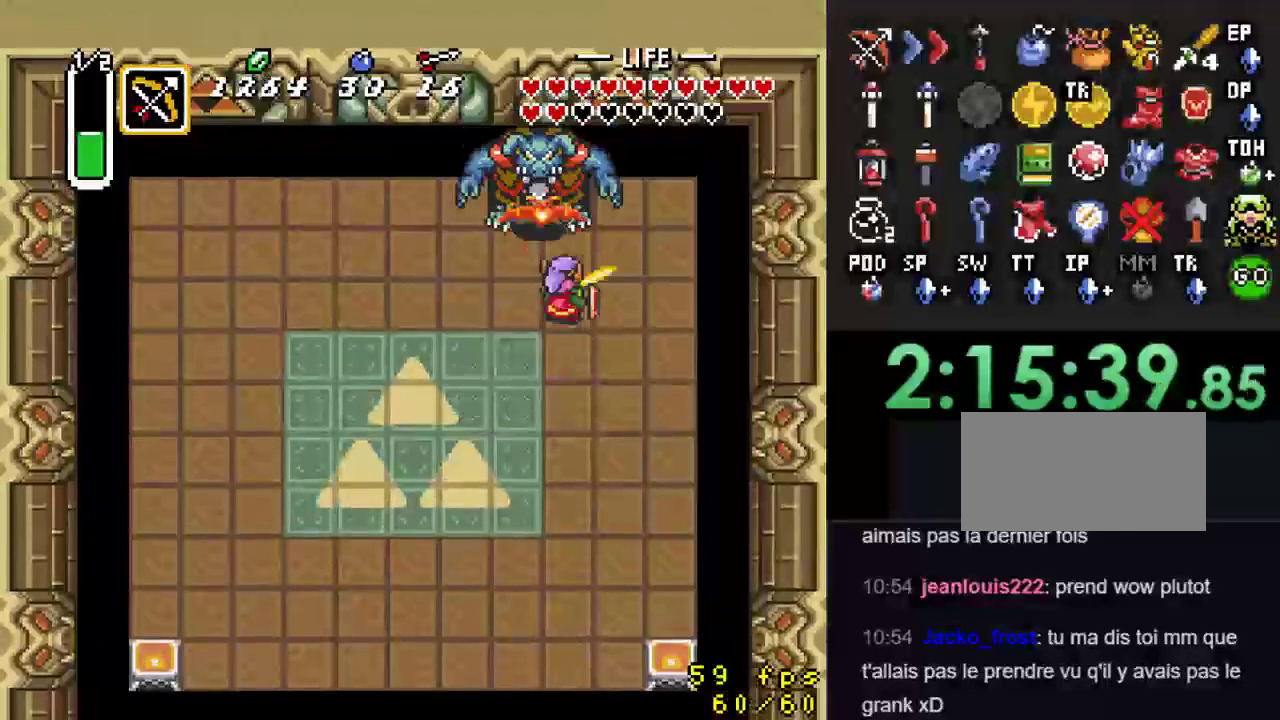
{"buttons": ["DPAD_DOWN", "DPAD_LEFT"], "events": [[33, "DPAD_UP", "up"], [167, "B", "up"], [200, "DPAD_DOWN", "down"], [233, "DPAD_RIGHT", "down"], [300, "DPAD_RIGHT", "up"], [433, "DPAD_LEFT", "down"]]}
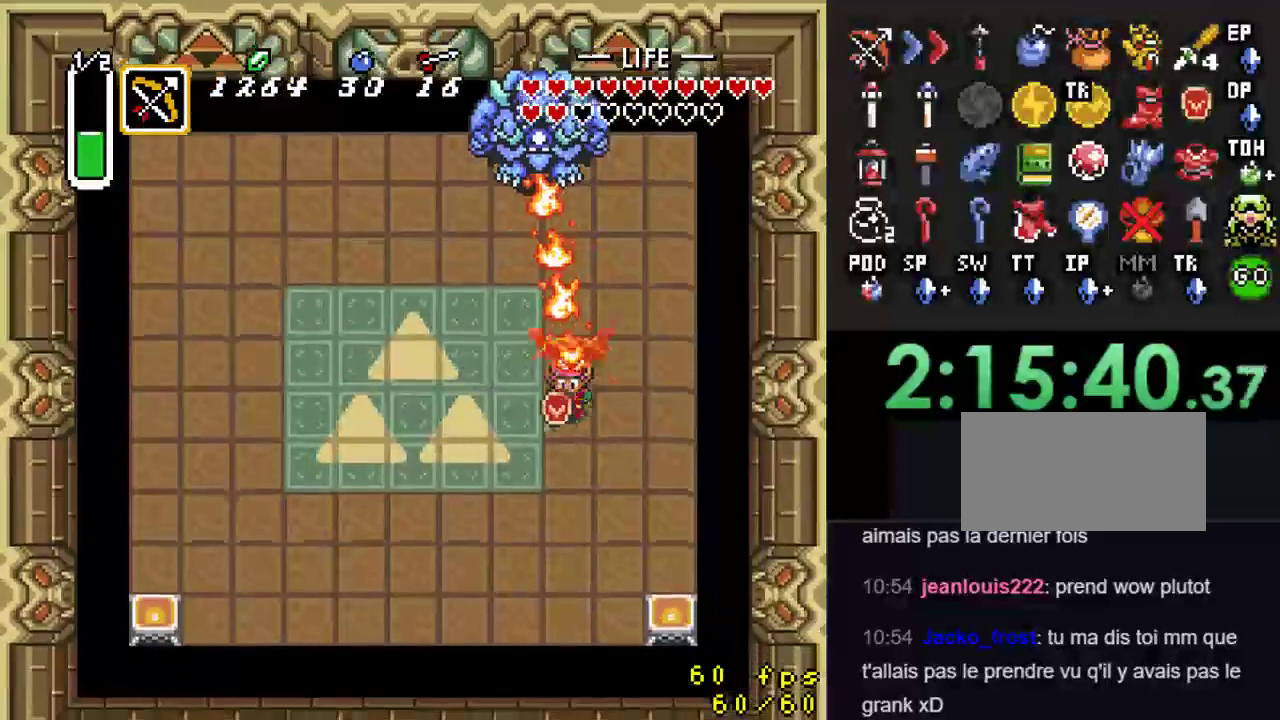
{"buttons": ["DPAD_UP"], "events": [[100, "DPAD_DOWN", "up"], [133, "DPAD_UP", "down"], [200, "DPAD_LEFT", "up"], [300, "Y", "down"], [433, "Y", "up"]]}
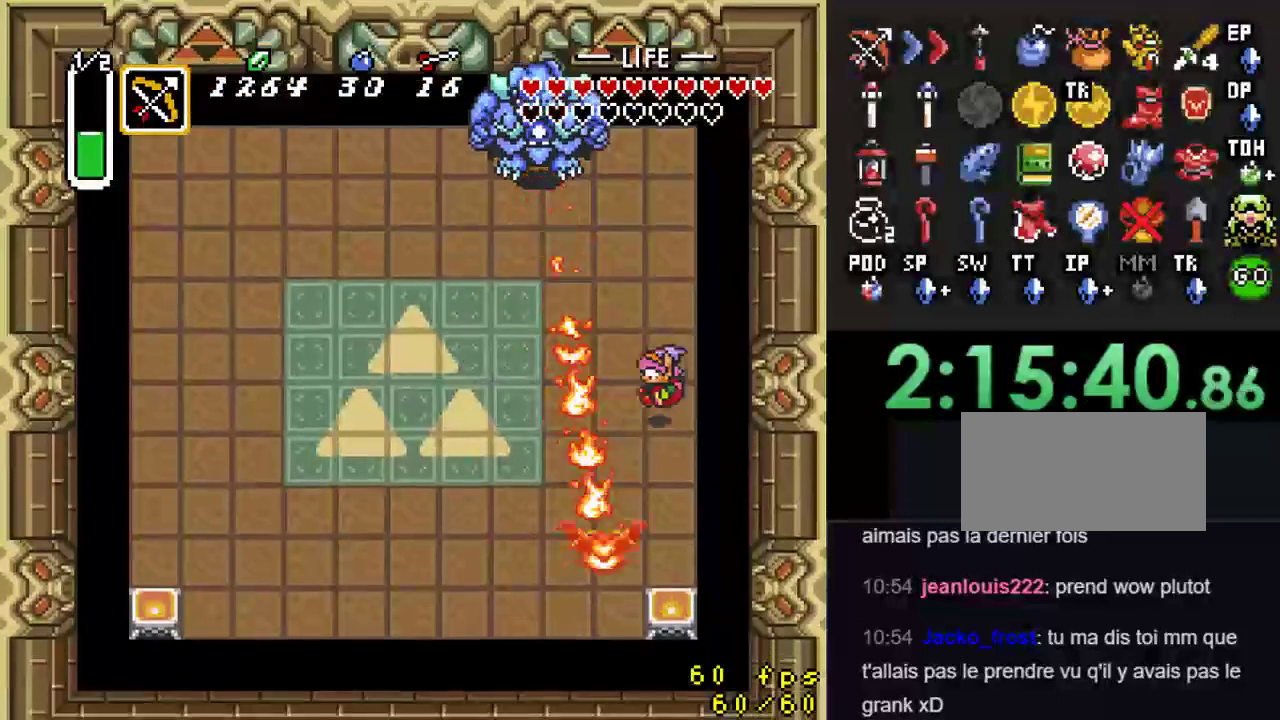
{"buttons": ["DPAD_LEFT"], "events": [[67, "DPAD_LEFT", "down"], [133, "DPAD_UP", "up"]]}
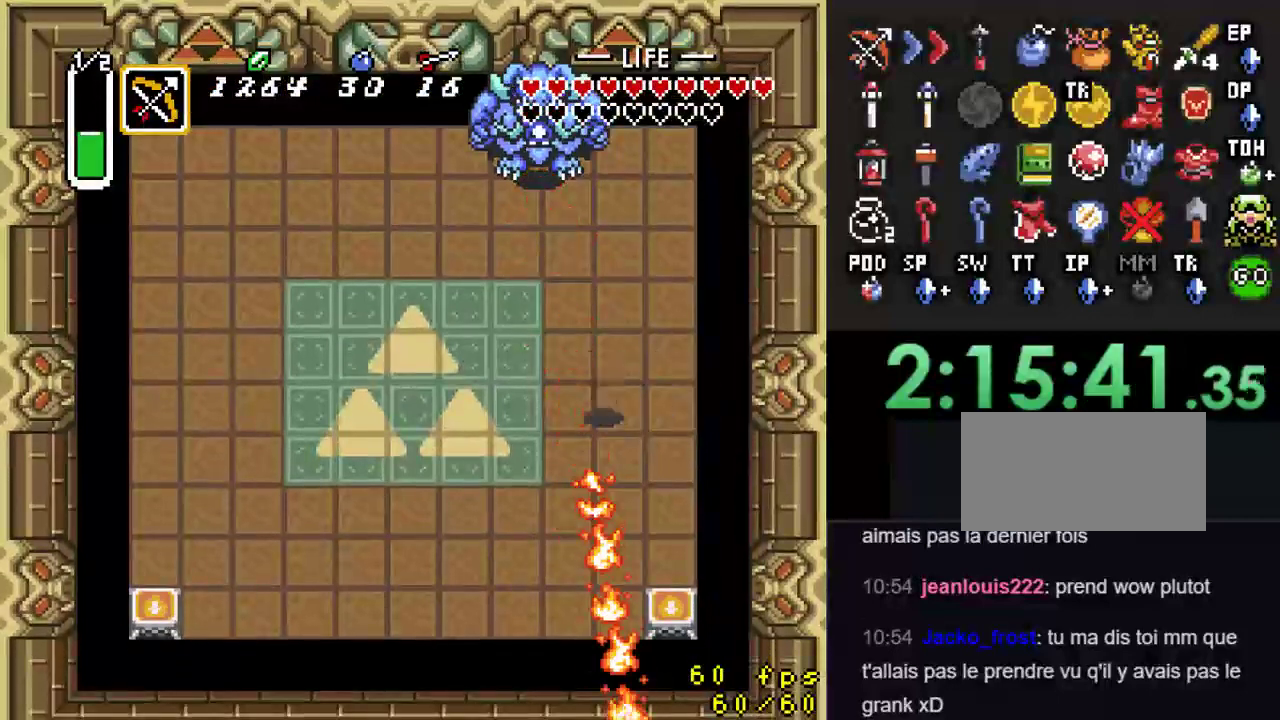
{"buttons": [], "events": [[133, "DPAD_UP", "down"], [200, "DPAD_LEFT", "up"], [267, "Y", "down"], [300, "DPAD_UP", "up"], [367, "Y", "up"]]}
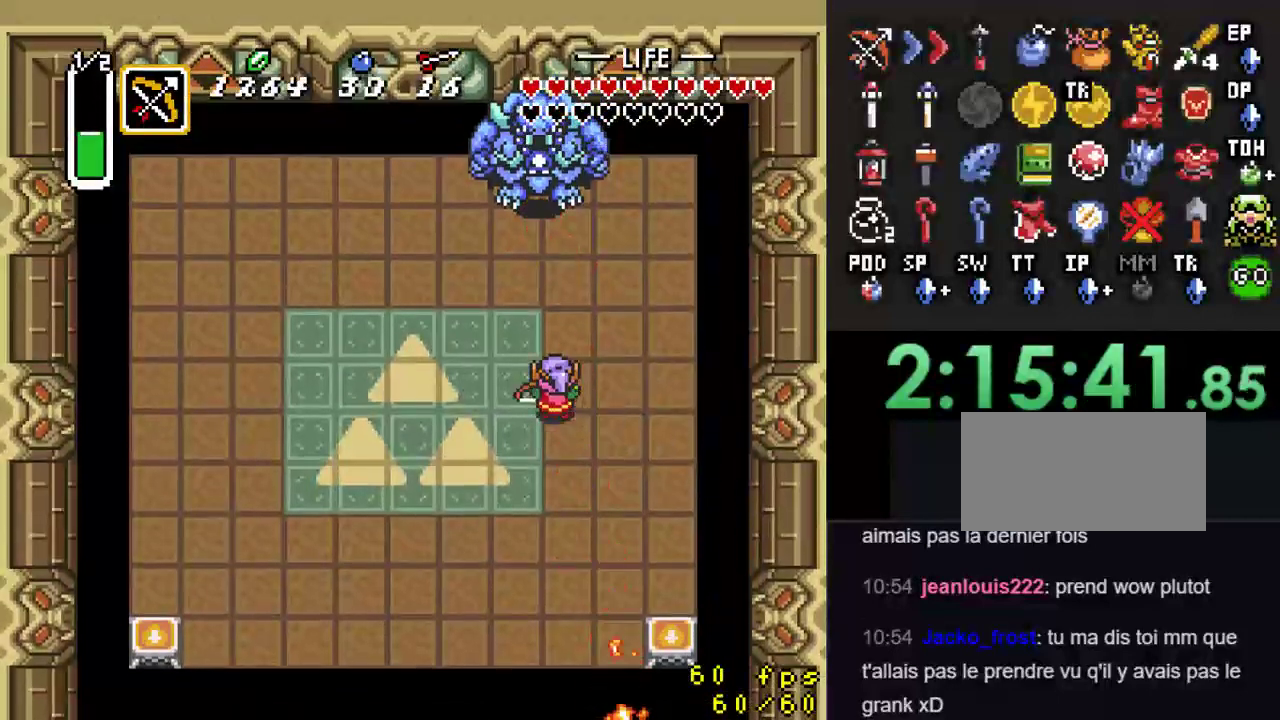
{"buttons": ["DPAD_LEFT"], "events": [[100, "DPAD_DOWN", "down"], [100, "DPAD_LEFT", "down"], [300, "DPAD_DOWN", "up"]]}
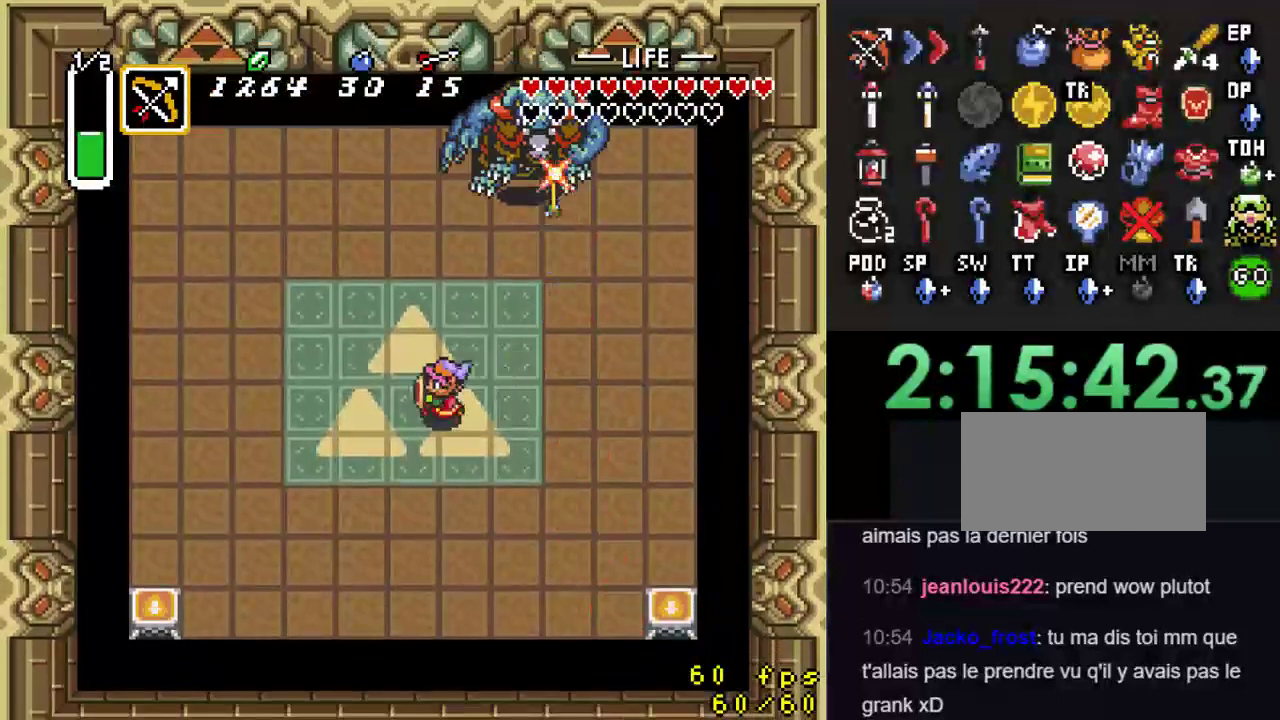
{"buttons": ["DPAD_DOWN"], "events": [[300, "DPAD_DOWN", "down"], [300, "DPAD_LEFT", "up"], [367, "DPAD_RIGHT", "down"], [500, "DPAD_RIGHT", "up"]]}
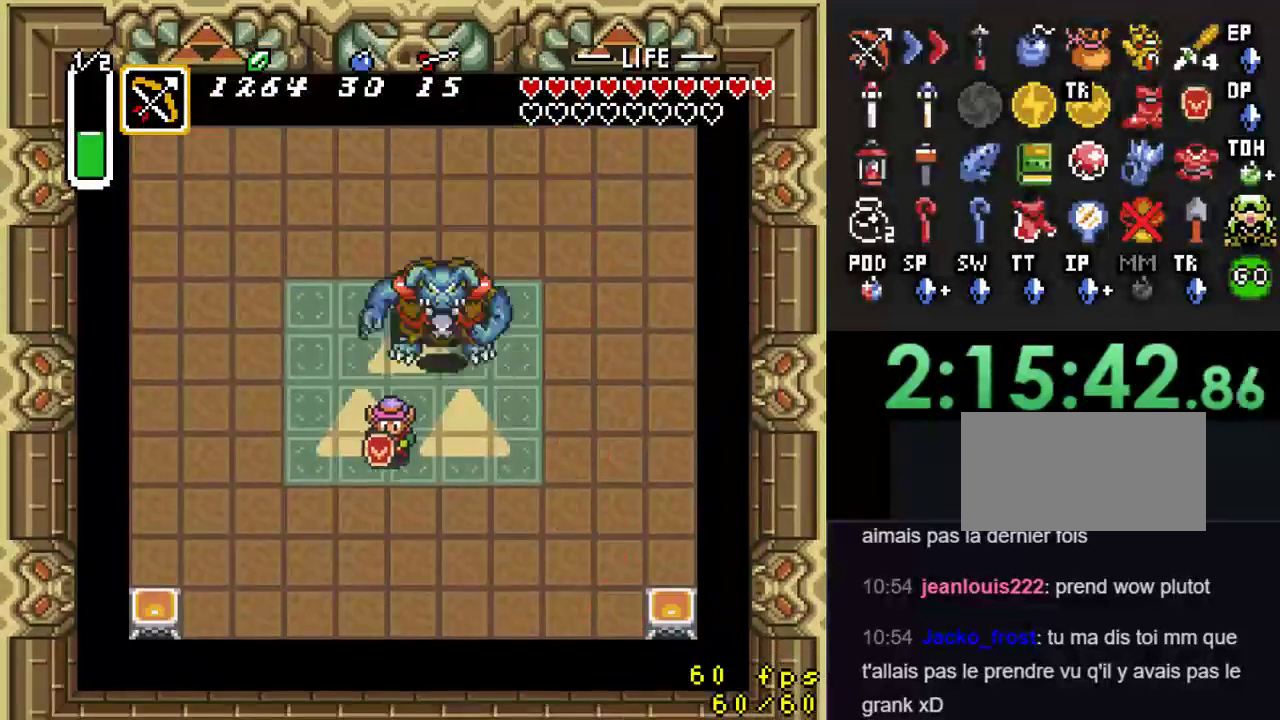
{"buttons": [], "events": [[333, "DPAD_DOWN", "up"]]}
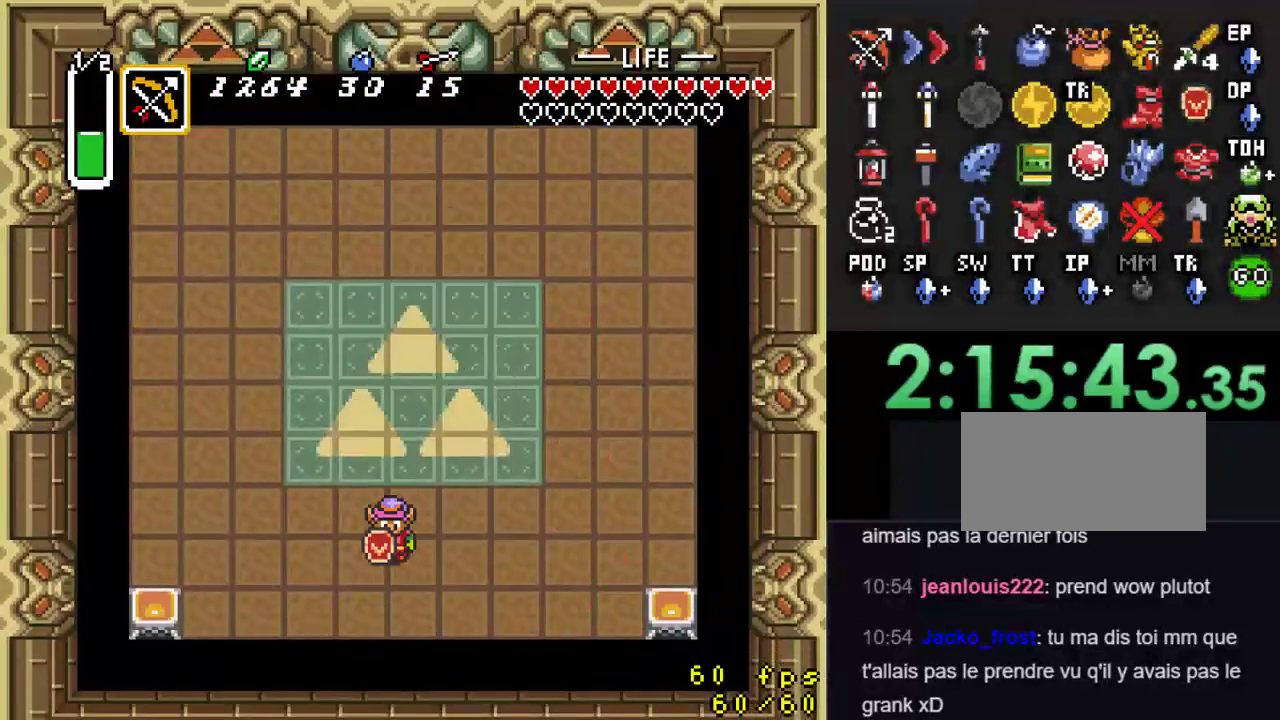
{"buttons": [], "events": []}
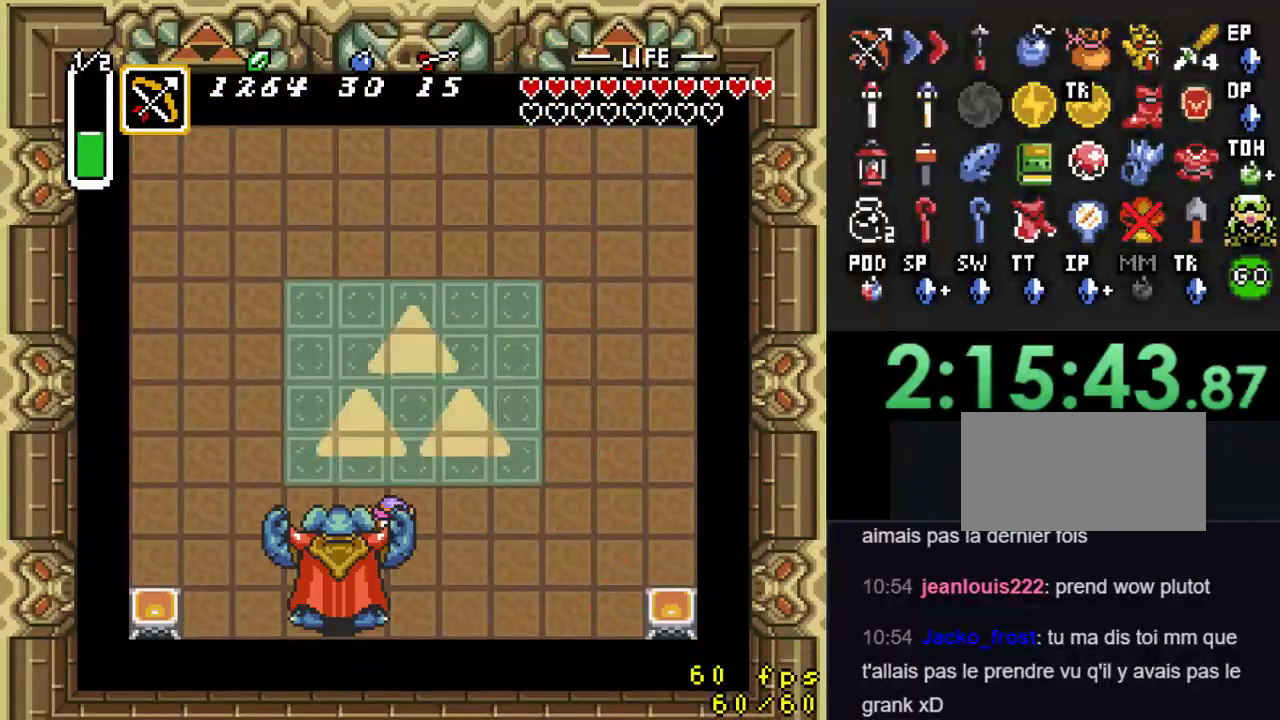
{"buttons": [], "events": [[33, "DPAD_DOWN", "down"], [67, "DPAD_RIGHT", "down"], [100, "DPAD_DOWN", "up"], [200, "DPAD_DOWN", "down"], [267, "DPAD_RIGHT", "up"], [300, "DPAD_DOWN", "up"], [300, "DPAD_LEFT", "down"], [333, "B", "down"], [367, "DPAD_LEFT", "up"], [500, "B", "up"]]}
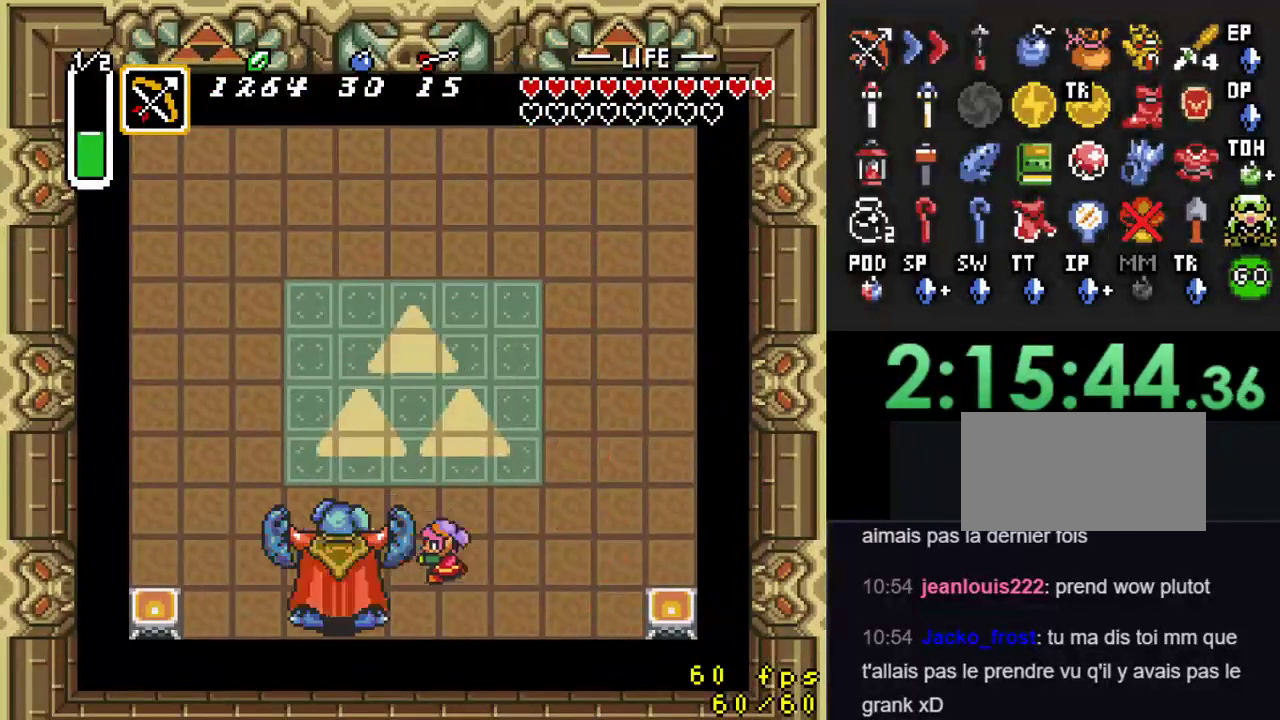
{"buttons": ["DPAD_LEFT"], "events": [[233, "DPAD_DOWN", "down"], [300, "DPAD_RIGHT", "down"], [367, "DPAD_LEFT", "down"], [367, "DPAD_RIGHT", "up"], [433, "DPAD_DOWN", "up"]]}
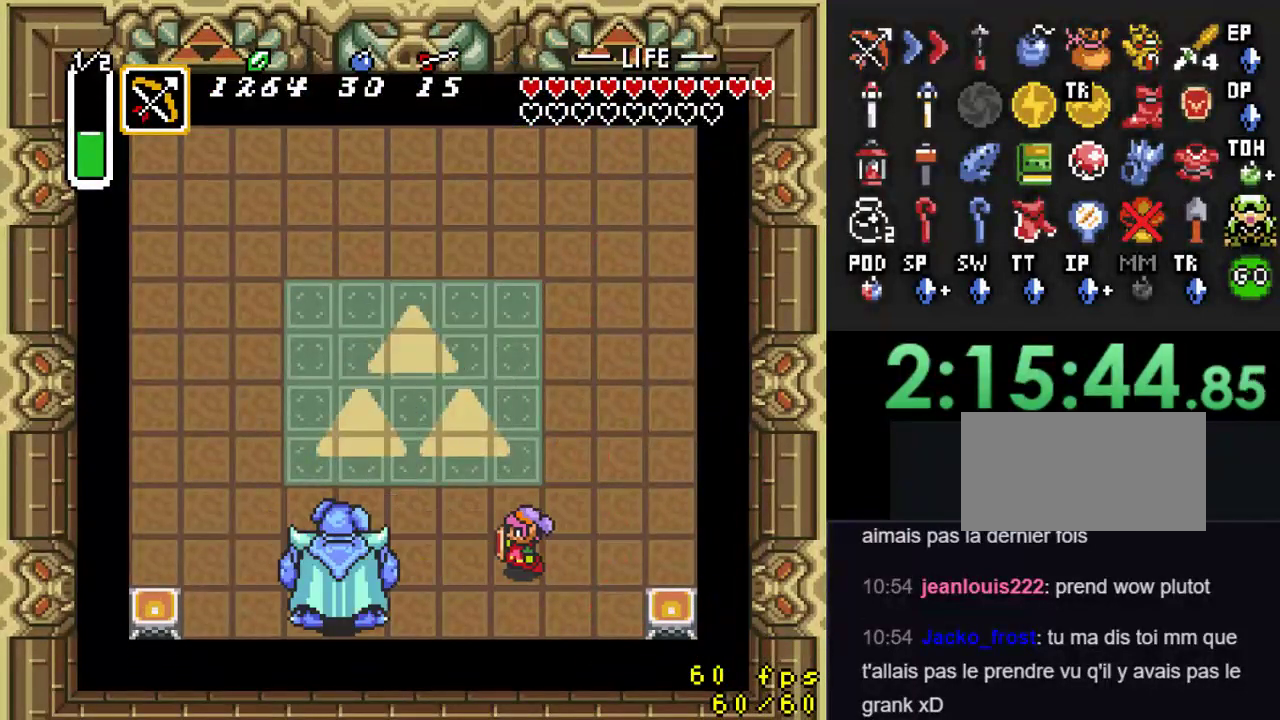
{"buttons": ["Y"], "events": [[133, "Y", "down"], [167, "DPAD_LEFT", "up"], [233, "Y", "up"], [300, "Y", "down"], [400, "Y", "up"], [467, "Y", "down"]]}
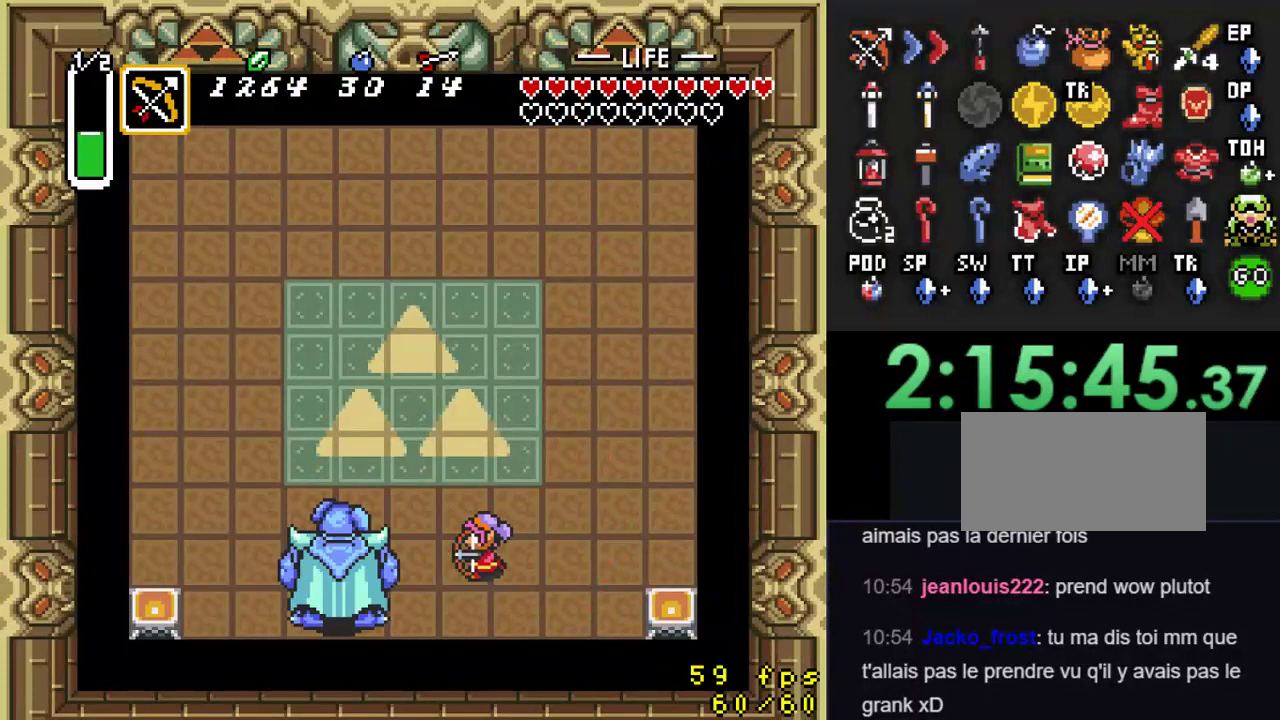
{"buttons": ["Y"], "events": [[33, "Y", "up"], [100, "Y", "down"], [167, "Y", "up"], [233, "Y", "down"], [300, "Y", "up"], [367, "Y", "down"], [433, "Y", "up"], [500, "Y", "down"]]}
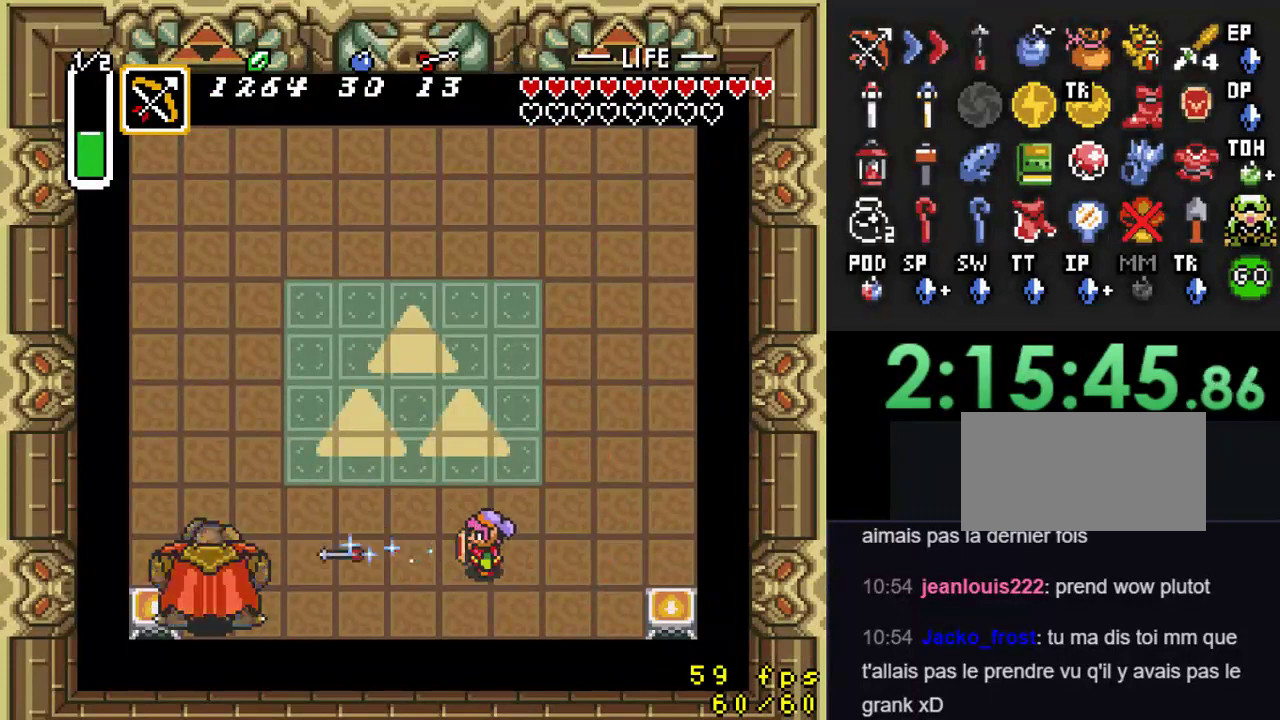
{"buttons": [], "events": [[67, "Y", "up"], [133, "Y", "down"], [200, "Y", "up"], [267, "Y", "down"], [333, "Y", "up"], [367, "Y", "down"], [467, "Y", "up"]]}
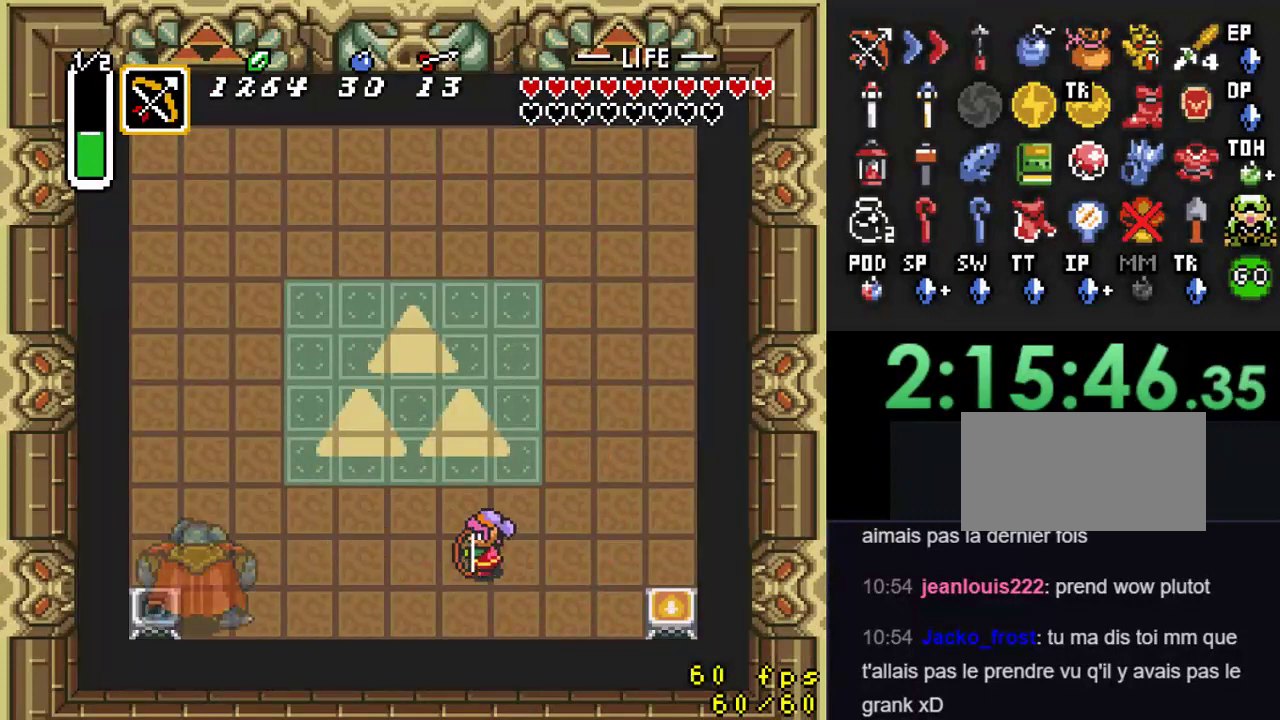
{"buttons": ["DPAD_LEFT"], "events": [[400, "DPAD_LEFT", "down"]]}
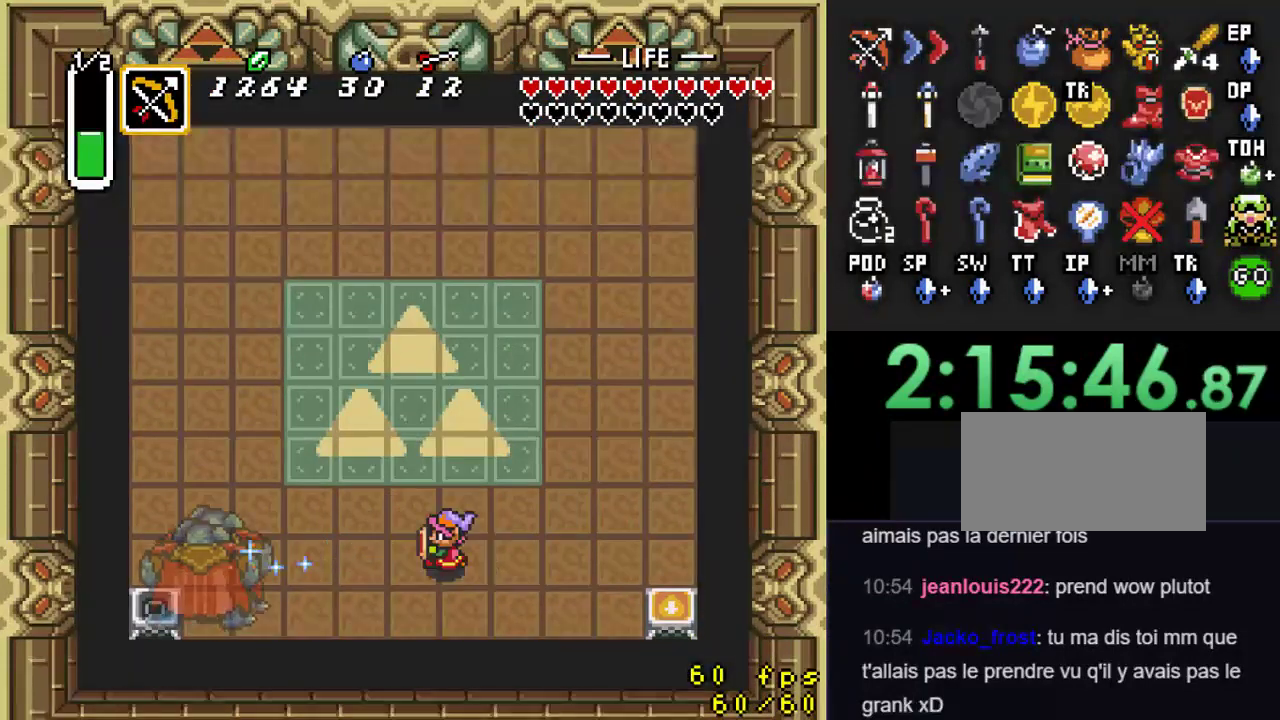
{"buttons": [], "events": [[300, "DPAD_DOWN", "down"], [400, "DPAD_DOWN", "up"], [467, "DPAD_LEFT", "up"]]}
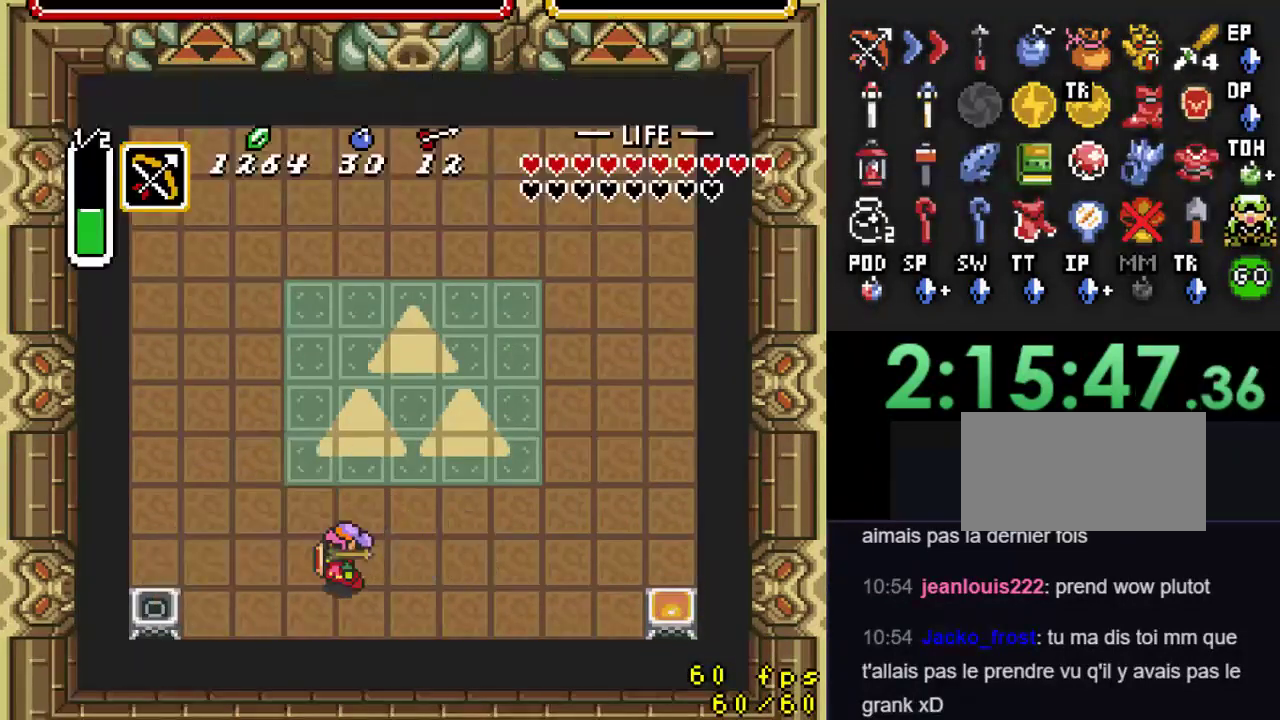
{"buttons": [], "events": []}
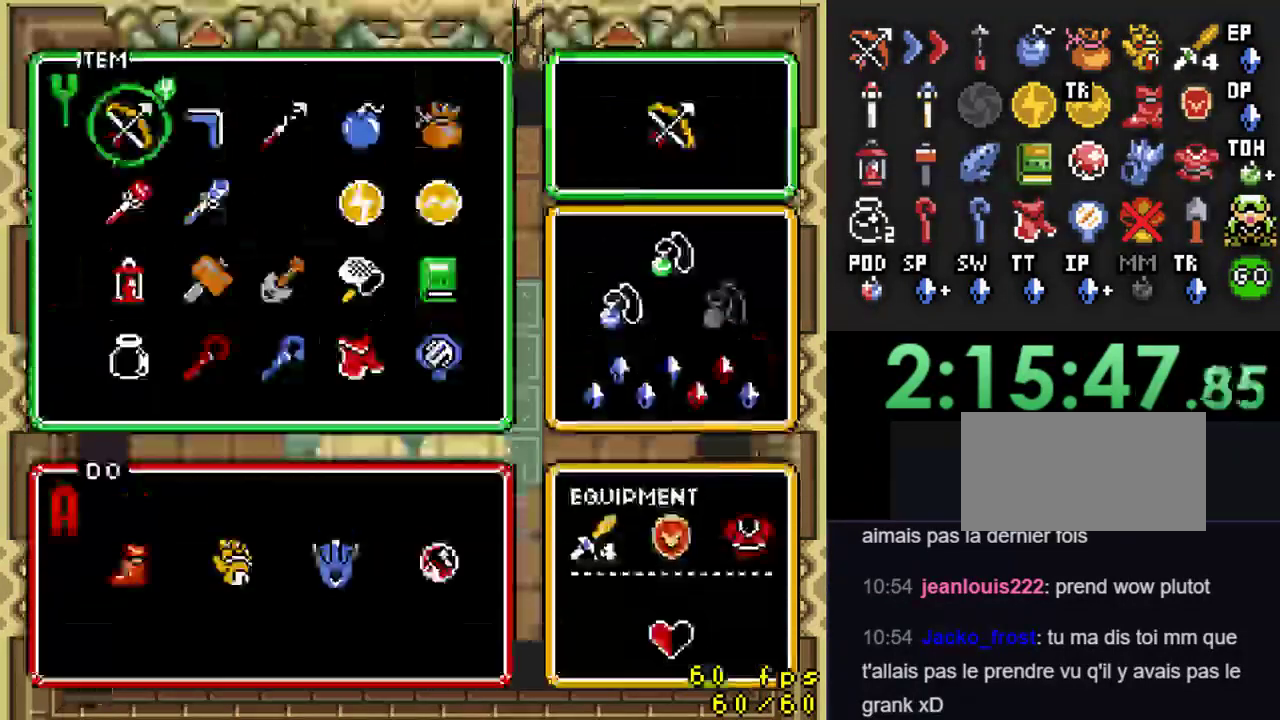
{"buttons": ["DPAD_DOWN"], "events": [[200, "DPAD_DOWN", "down"]]}